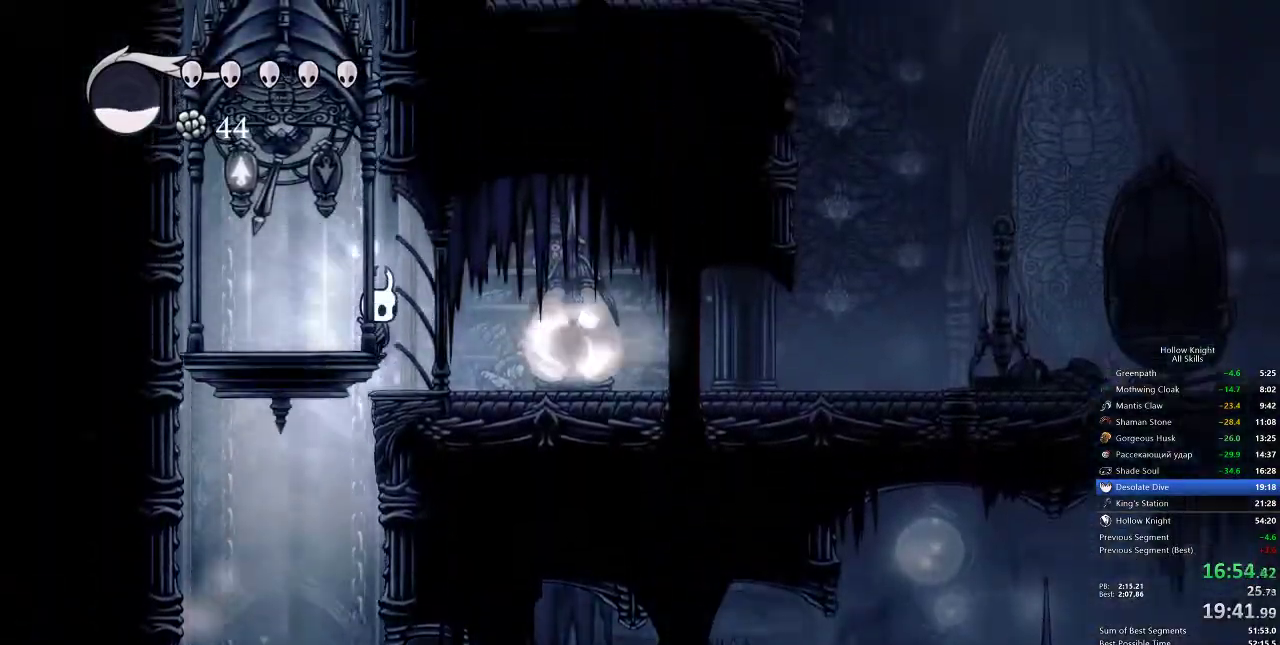
Gameplay with keyboard; each line is a JSON object with the keys held at the frame after it. "events" lists presses ("down") and releases ("up") of "cdash", "dash", "dnail", "down", "heal", "inv", "jump", "left", "nail", "right", "spell" and "up" between this image and that frame as [ms after this image, input, new state], when the widget could be followed in between. No other keys are recorded. Mouse input is not recorded. Key names are as the overlay labels them; some are game actions (e.g. jump) rather than physical keys.
{"keys": ["dash", "nail", "right"], "events": [[450, "right", "down"], [483, "dash", "down"]]}
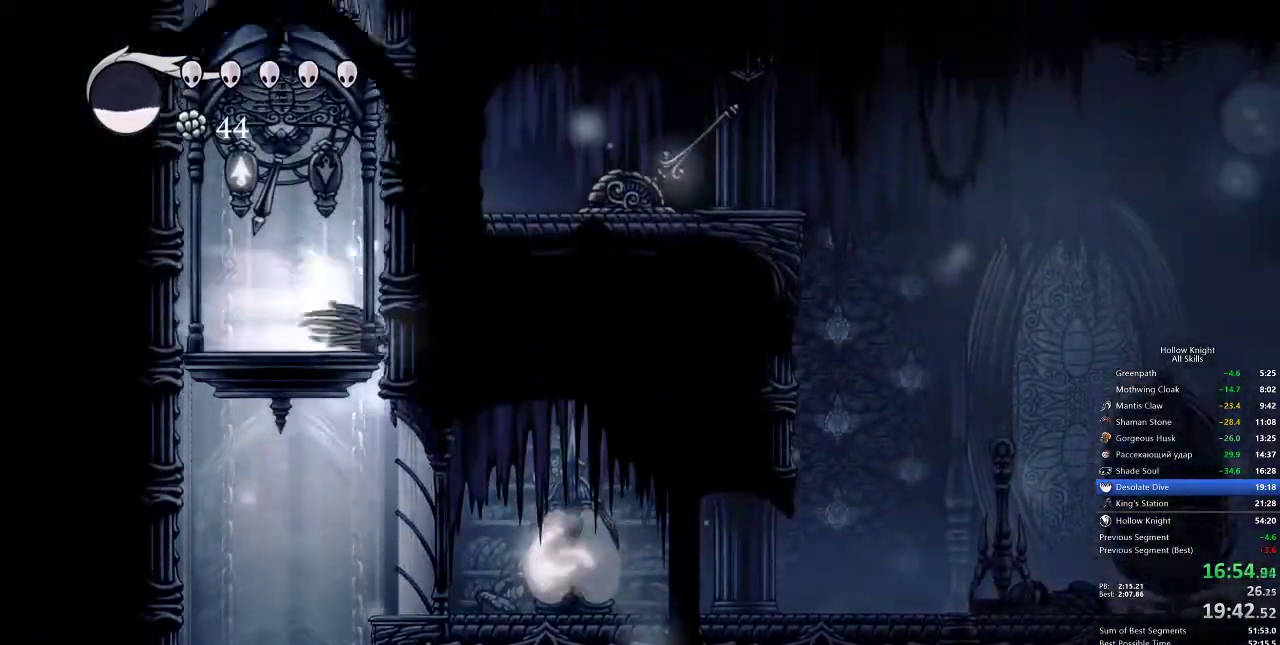
{"keys": ["left", "up"], "events": [[133, "dash", "up"], [133, "nail", "up"], [133, "right", "up"], [333, "left", "down"], [417, "up", "down"]]}
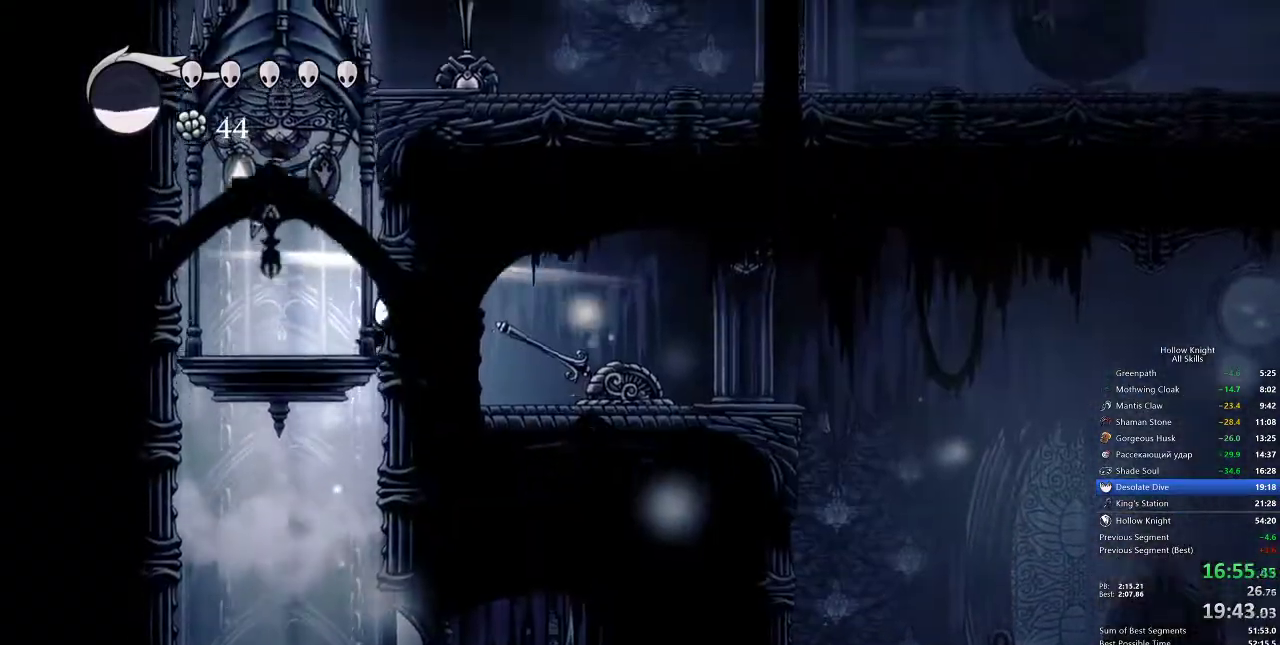
{"keys": ["jump", "up"], "events": [[50, "left", "up"], [200, "jump", "down"]]}
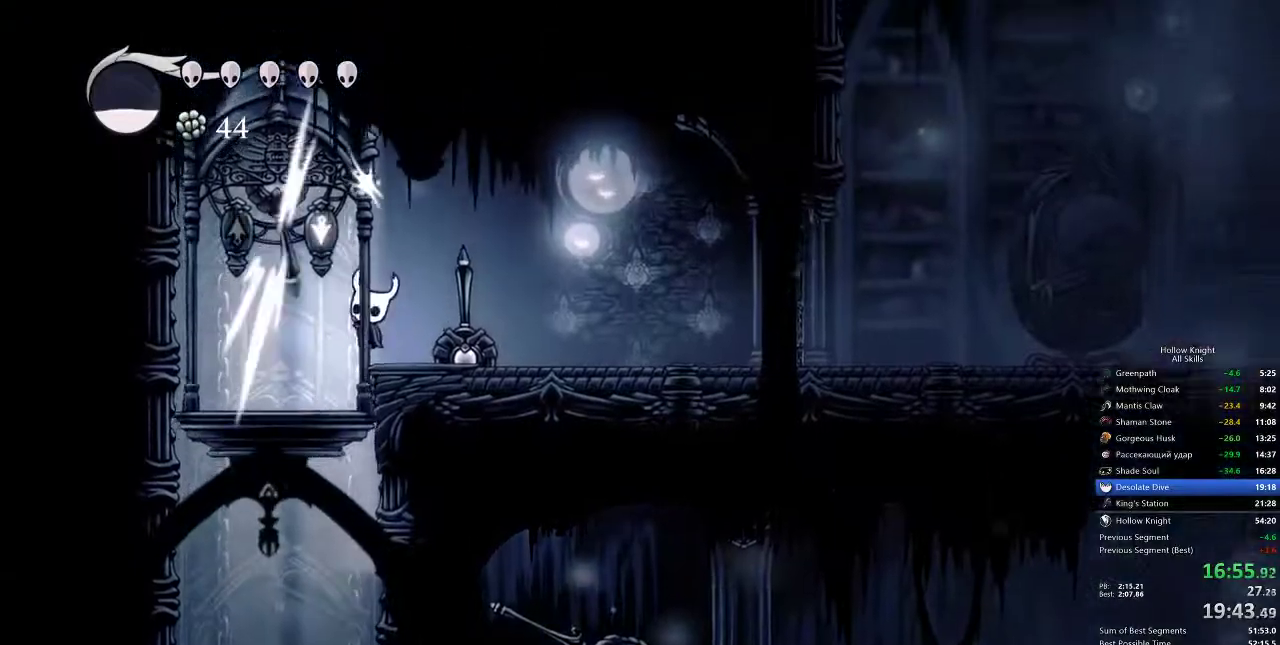
{"keys": ["right"], "events": [[33, "nail", "down"], [67, "right", "down"], [67, "up", "up"], [167, "dash", "down"], [200, "jump", "up"], [200, "nail", "up"], [267, "dash", "up"]]}
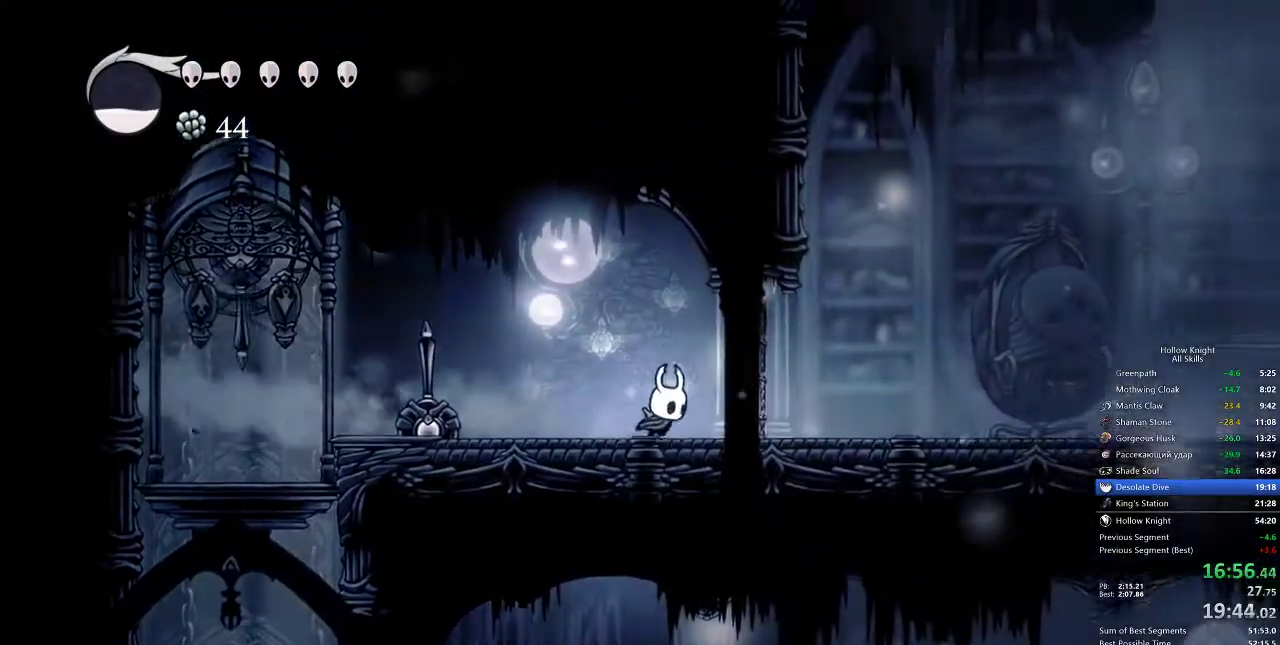
{"keys": ["right"], "events": []}
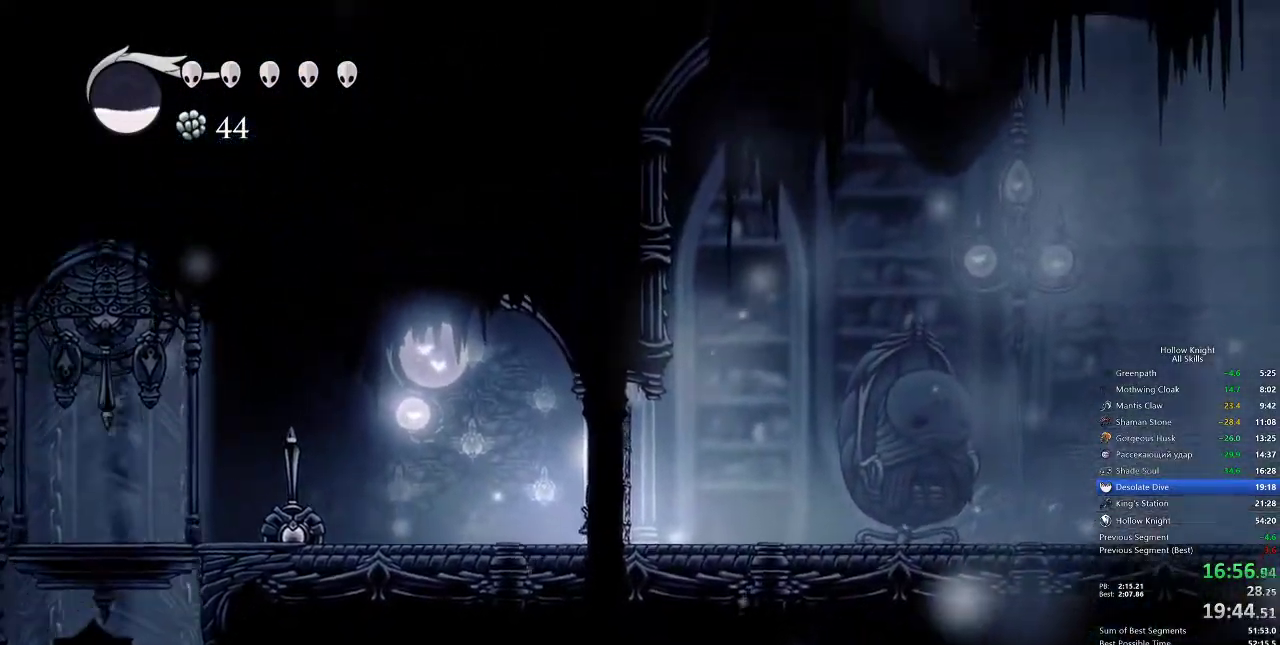
{"keys": ["right"], "events": [[117, "jump", "down"], [150, "dash", "down"], [233, "jump", "up"], [300, "dash", "up"]]}
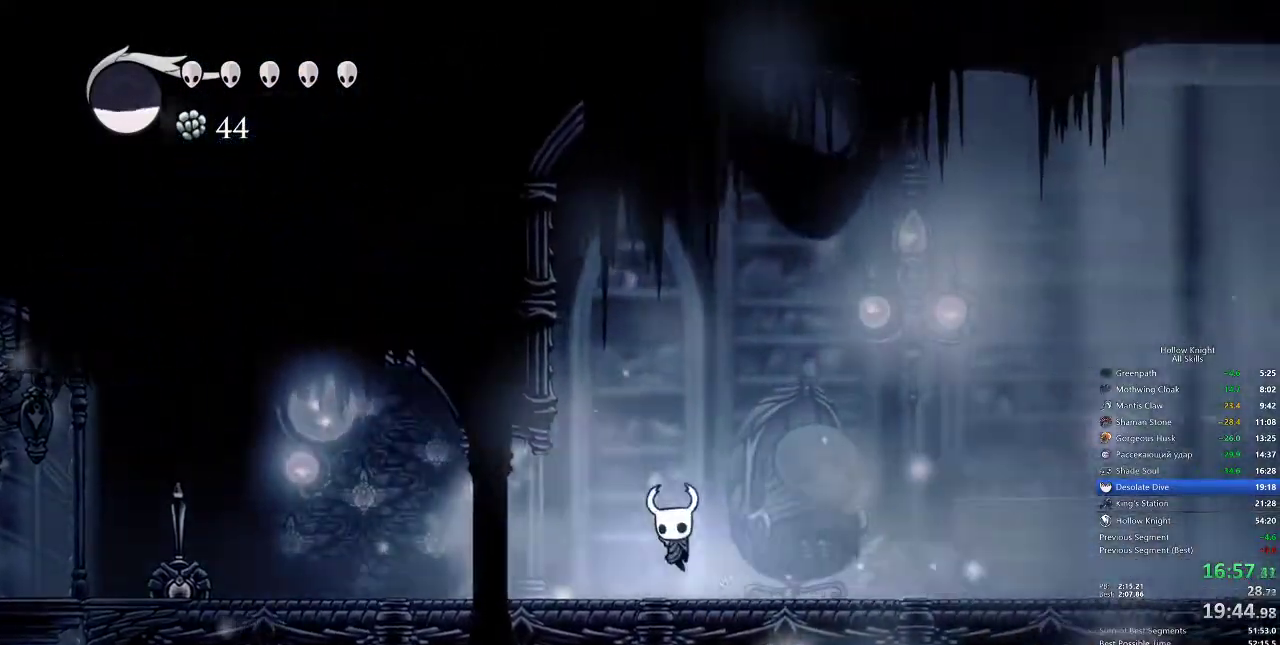
{"keys": ["right"], "events": [[250, "dash", "down"], [400, "dash", "up"]]}
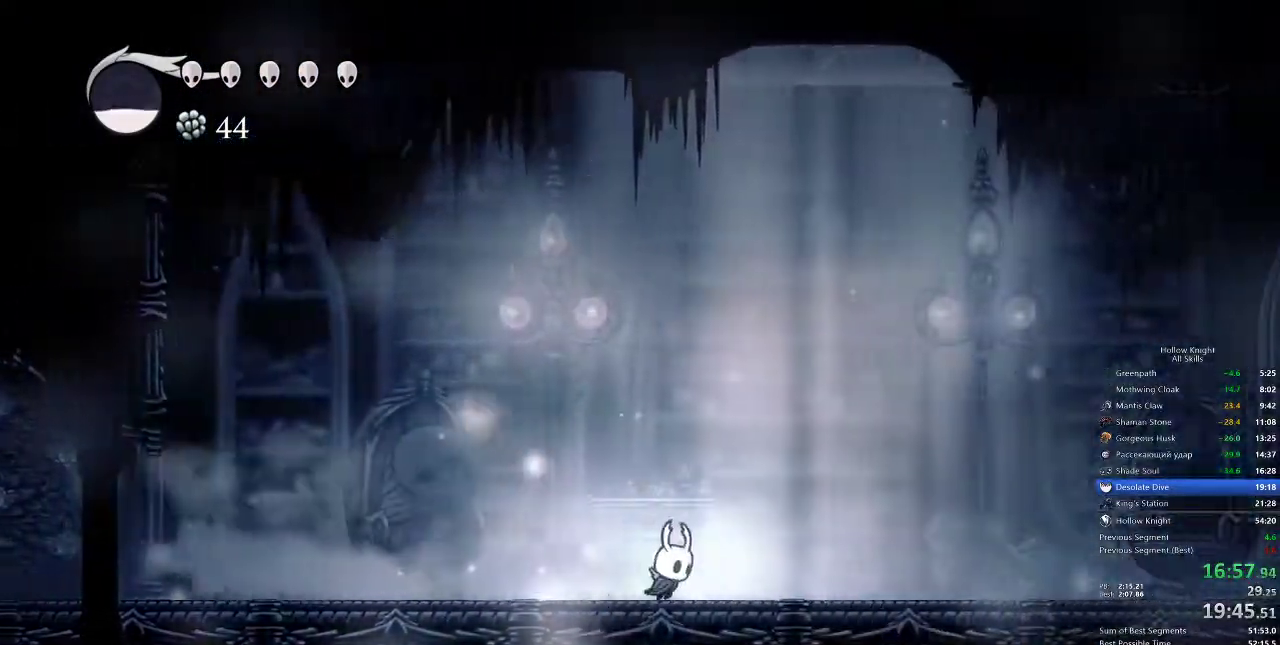
{"keys": [], "events": [[283, "jump", "down"], [383, "left", "down"], [383, "right", "up"], [417, "nail", "down"], [467, "left", "up"], [500, "jump", "up"], [500, "nail", "up"]]}
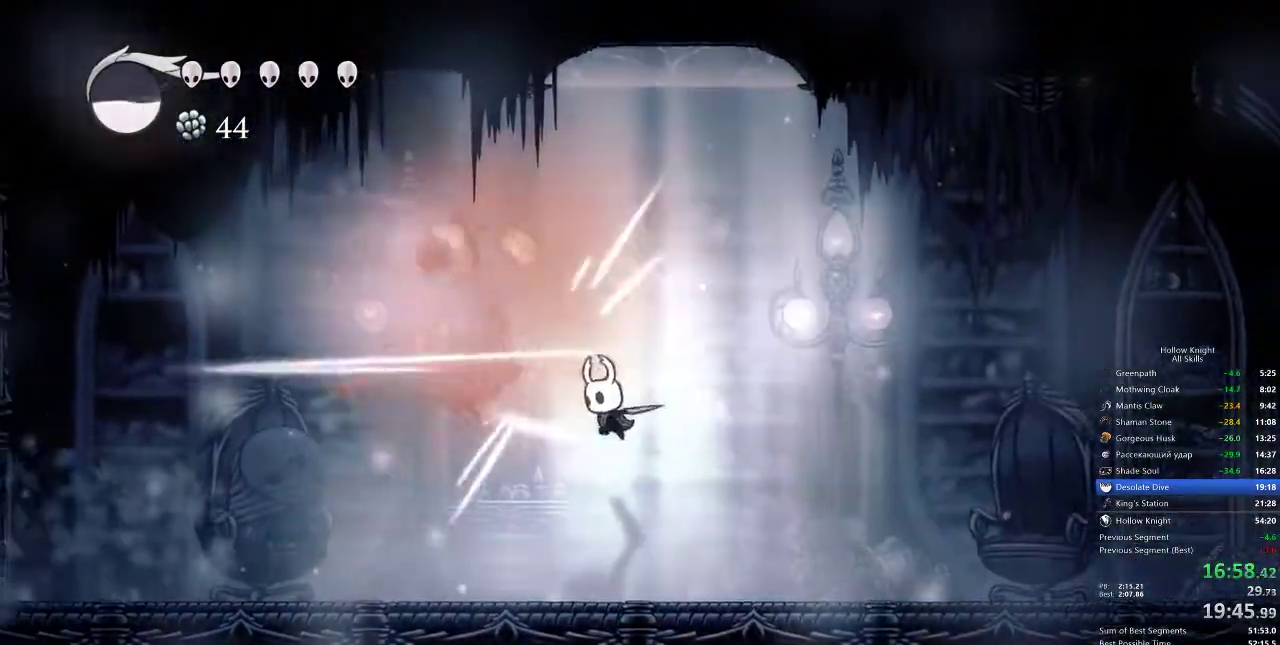
{"keys": ["spell"], "events": [[150, "left", "down"], [283, "left", "up"], [283, "nail", "down"], [367, "nail", "up"], [483, "spell", "down"]]}
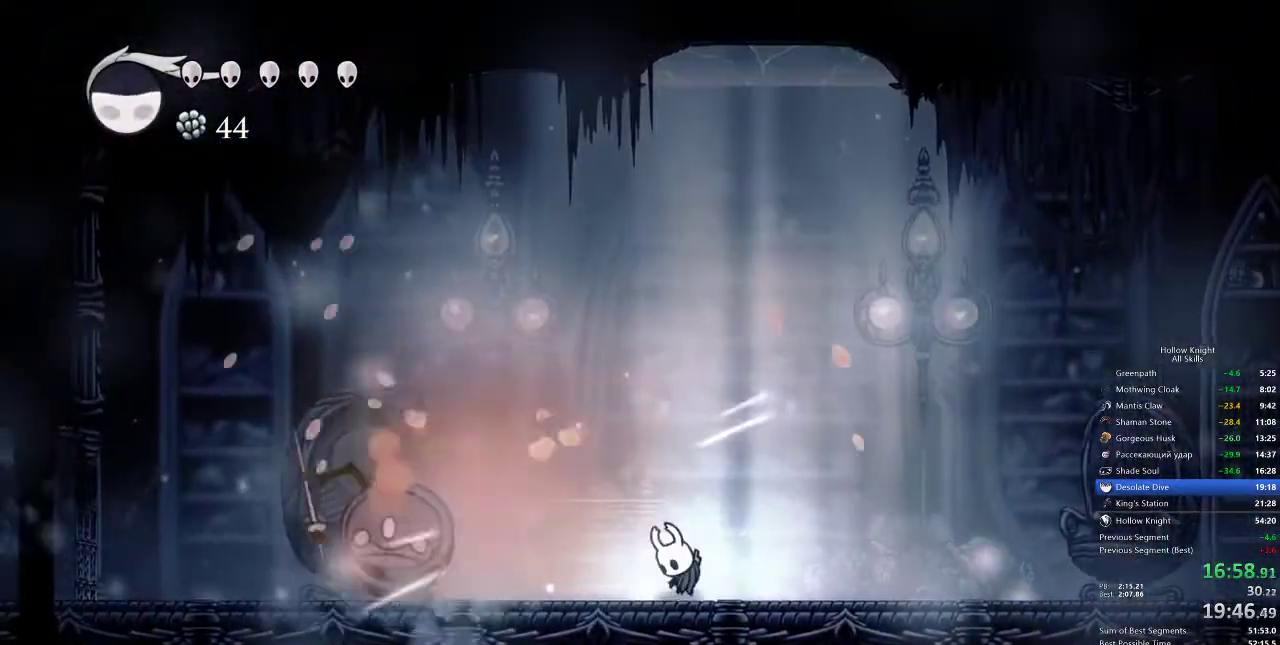
{"keys": ["dash", "left"], "events": [[50, "spell", "up"], [150, "left", "down"], [433, "dash", "down"]]}
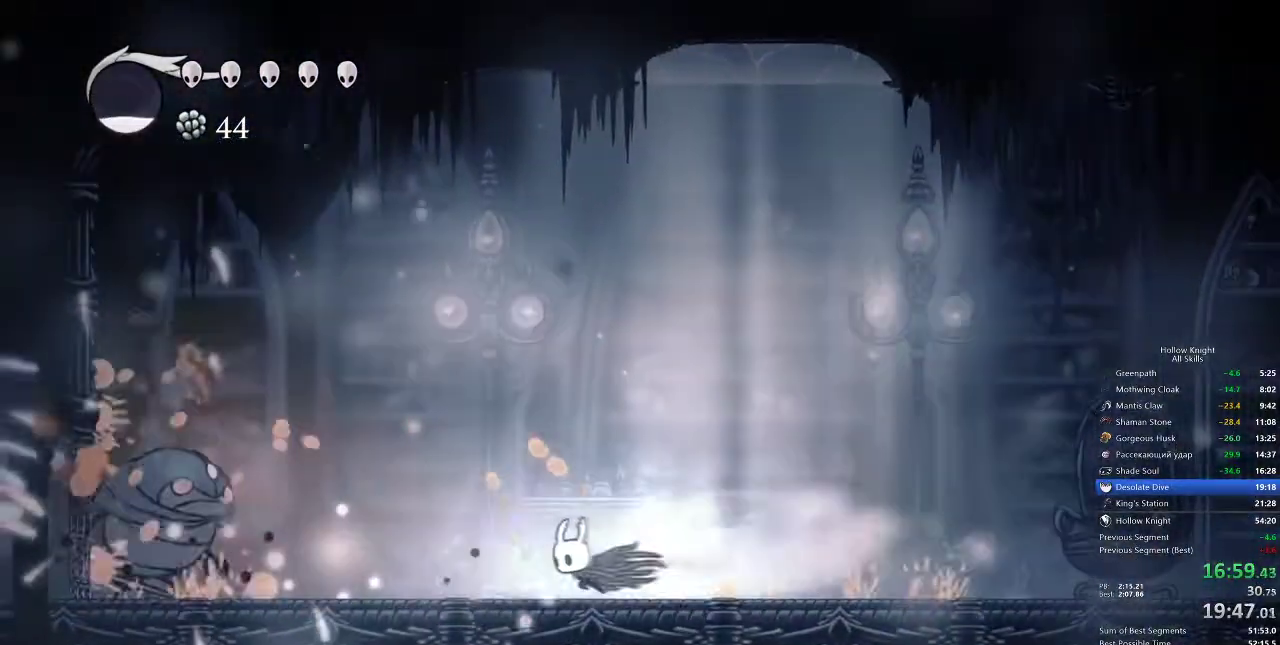
{"keys": ["left", "nail"], "events": [[100, "dash", "up"], [417, "nail", "down"]]}
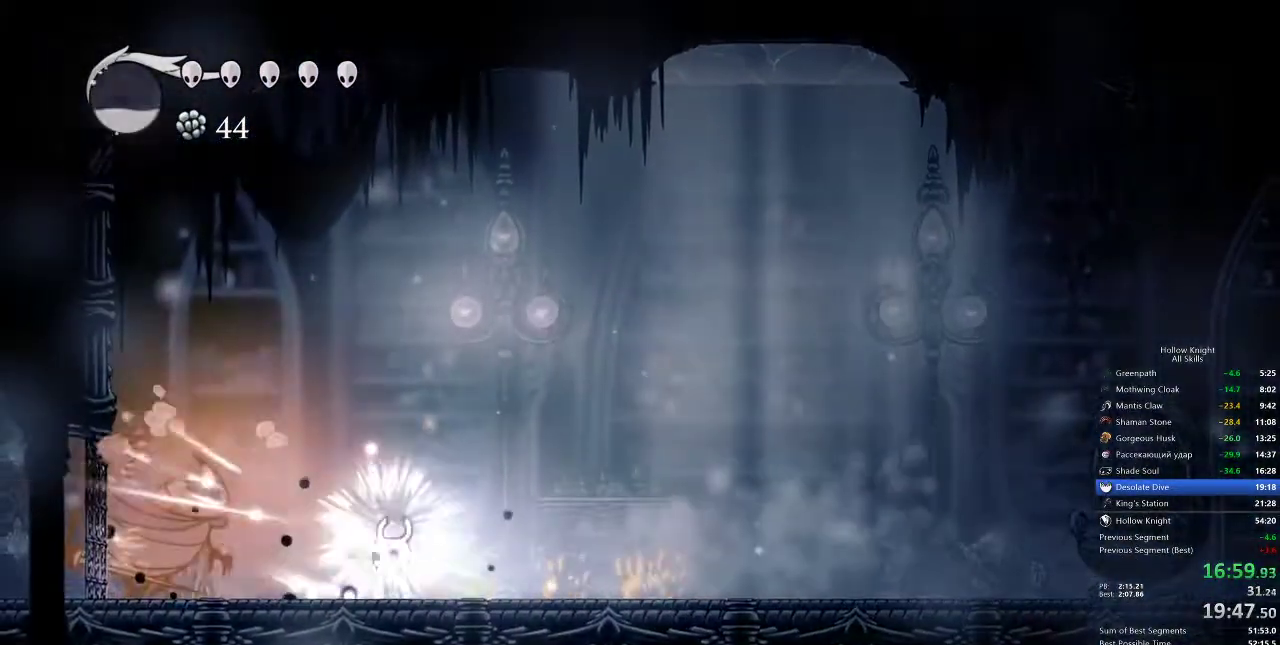
{"keys": [], "events": [[17, "nail", "up"], [333, "nail", "down"], [433, "left", "up"], [433, "nail", "up"]]}
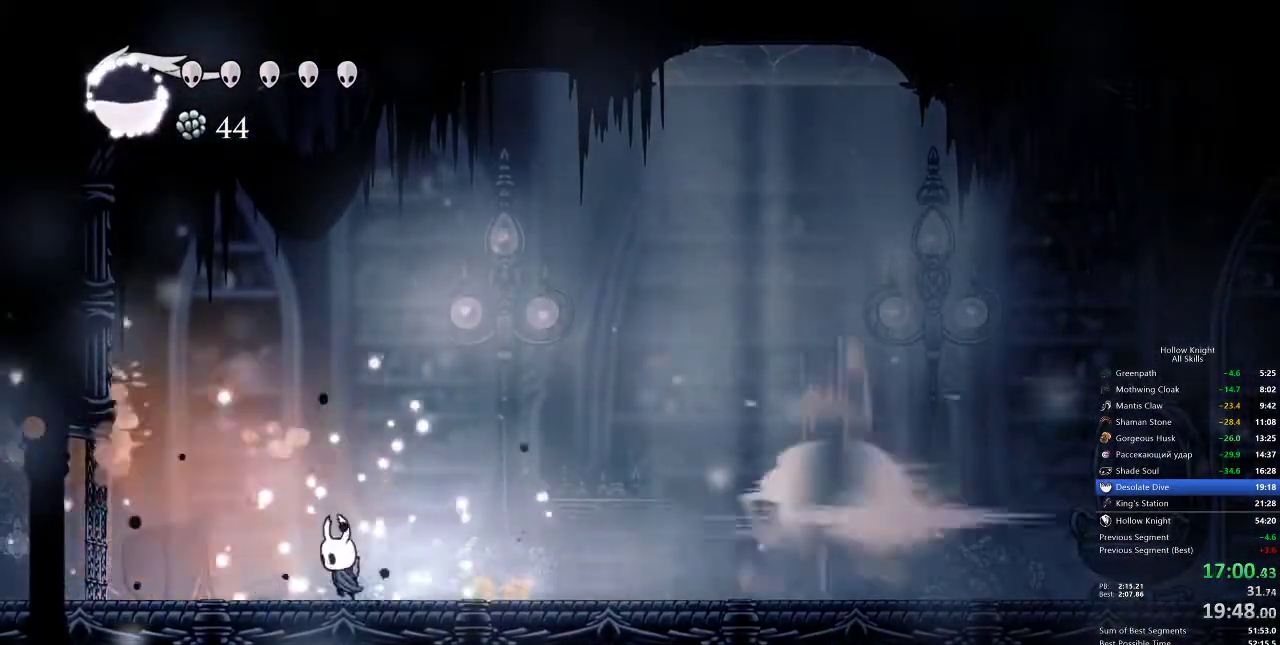
{"keys": [], "events": [[67, "left", "down"], [200, "nail", "down"], [233, "nail", "up"], [300, "left", "up"], [350, "right", "down"], [433, "right", "up"]]}
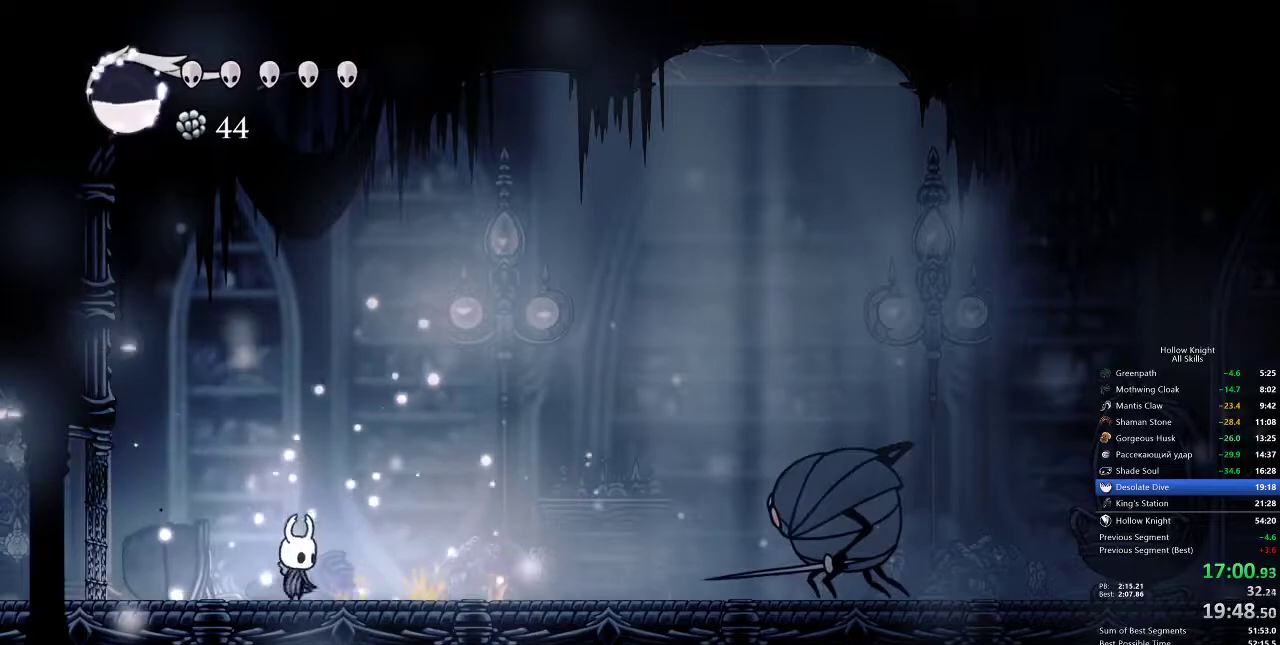
{"keys": ["left"], "events": [[83, "spell", "down"], [133, "spell", "up"], [367, "left", "down"]]}
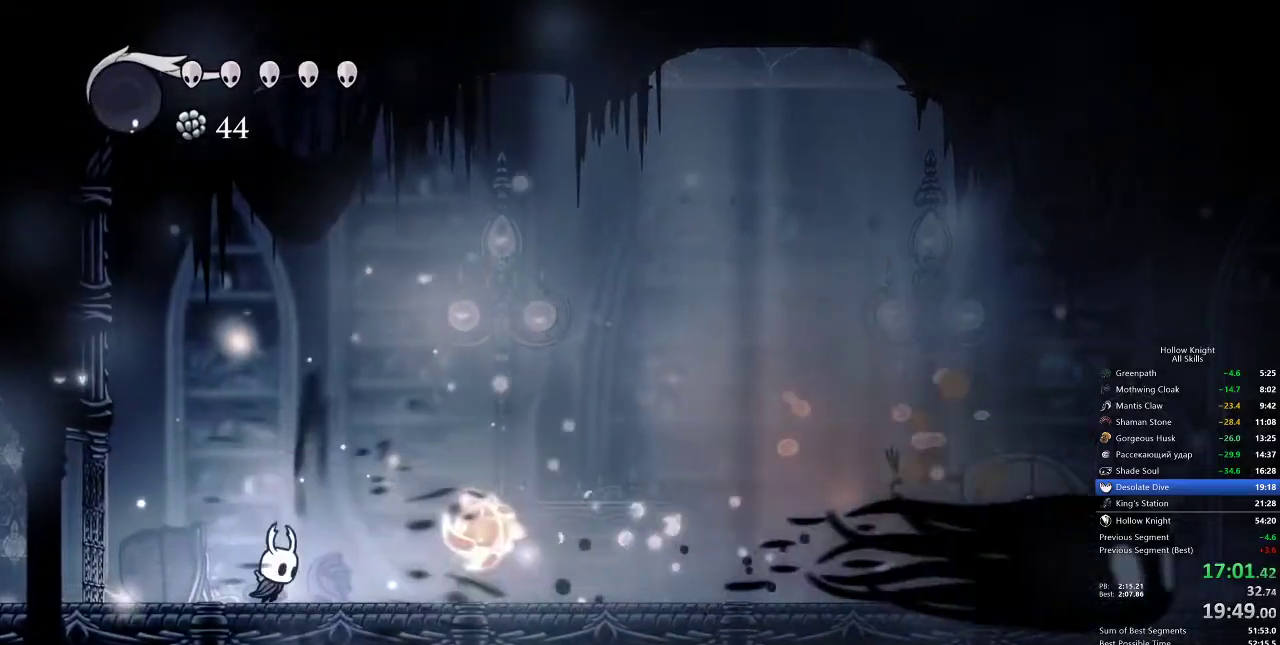
{"keys": ["right"], "events": [[33, "jump", "down"], [167, "left", "up"], [167, "right", "down"], [433, "jump", "up"]]}
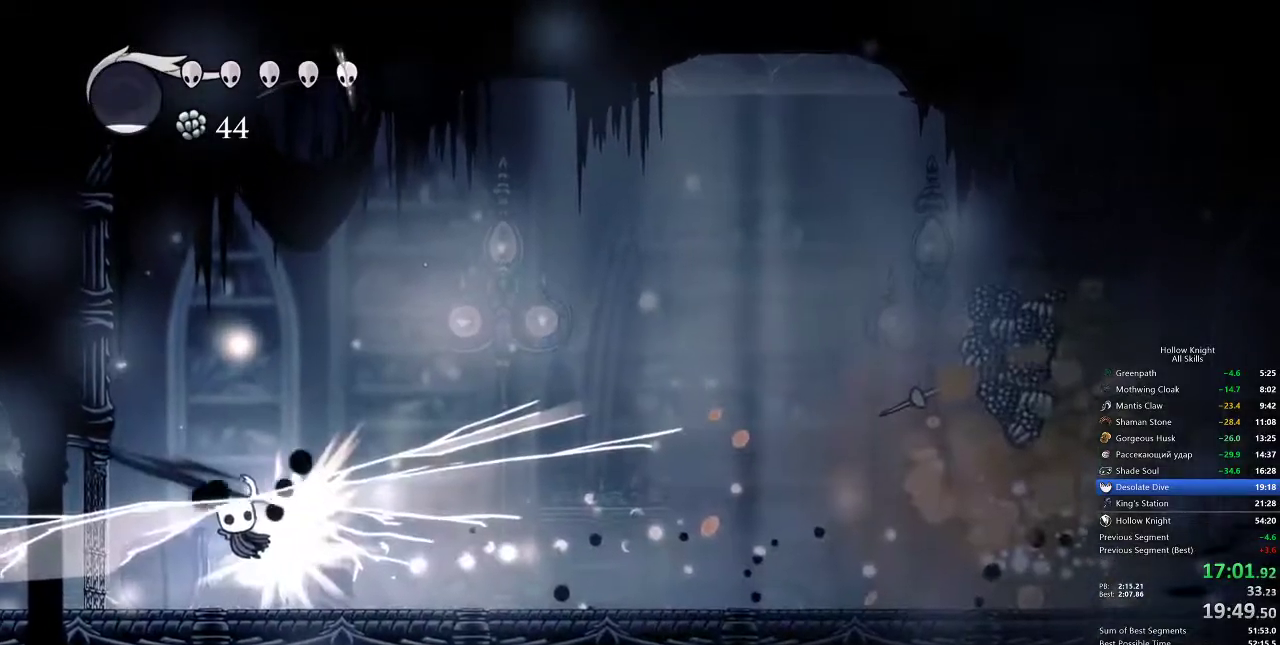
{"keys": ["right"], "events": []}
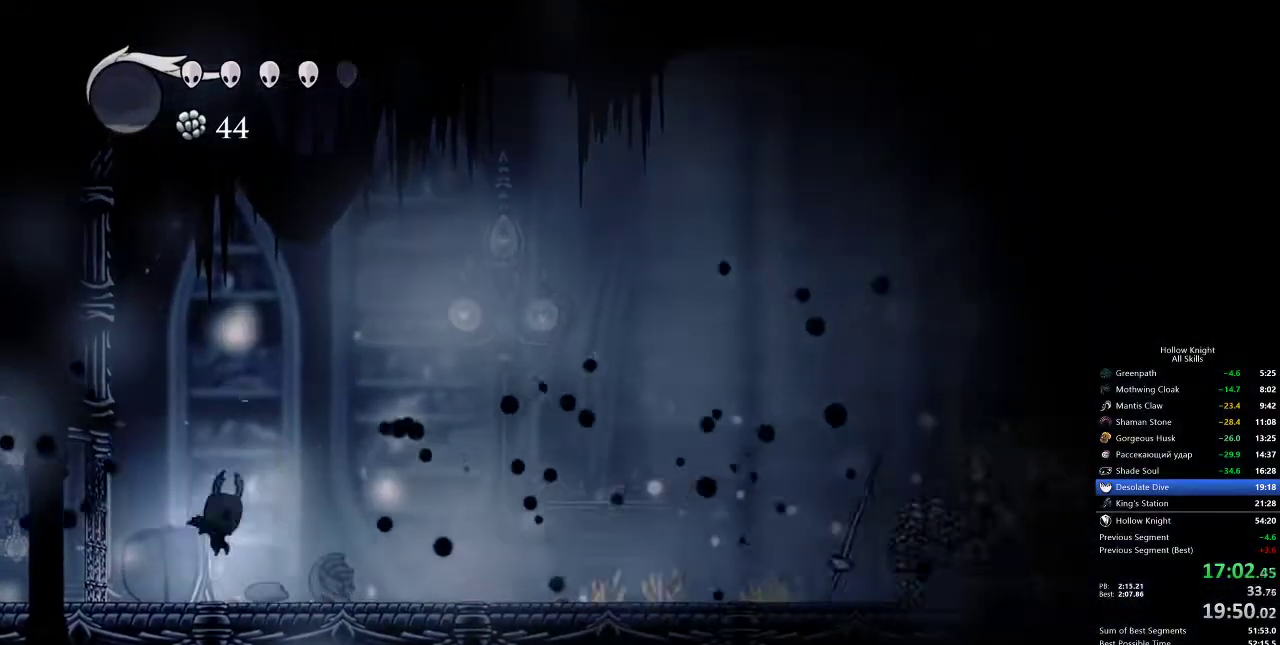
{"keys": ["right"], "events": [[183, "dash", "down"], [300, "dash", "up"]]}
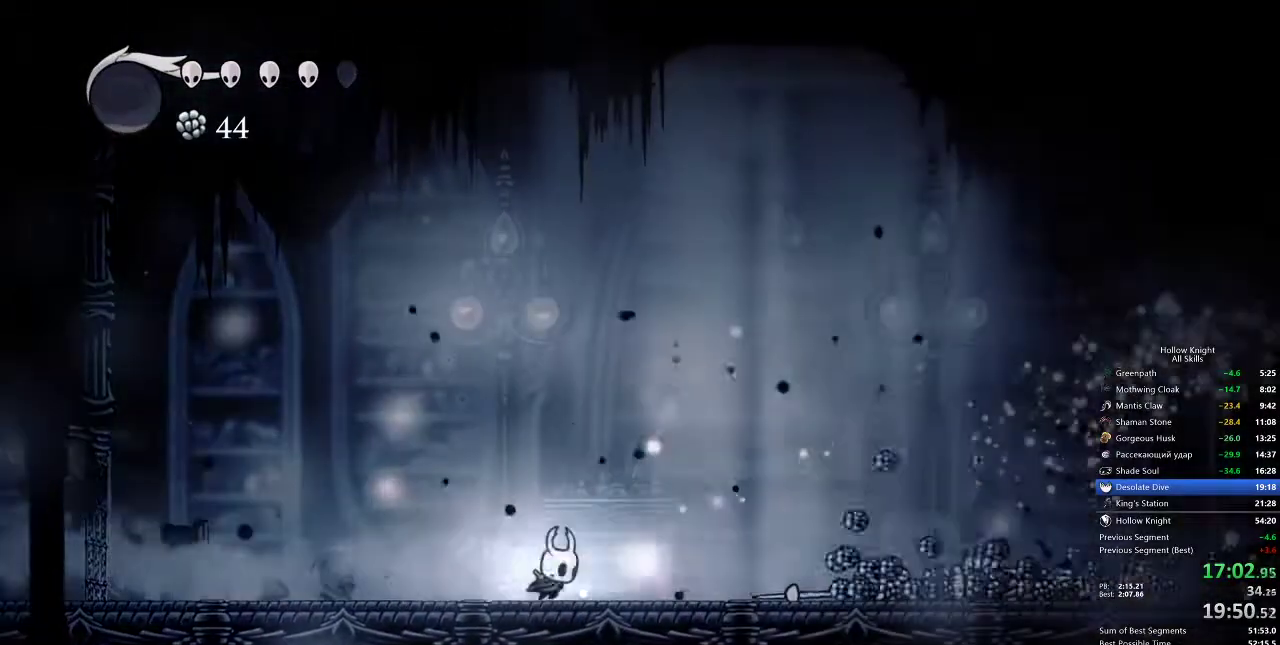
{"keys": ["right"], "events": [[317, "dash", "down"], [417, "dash", "up"]]}
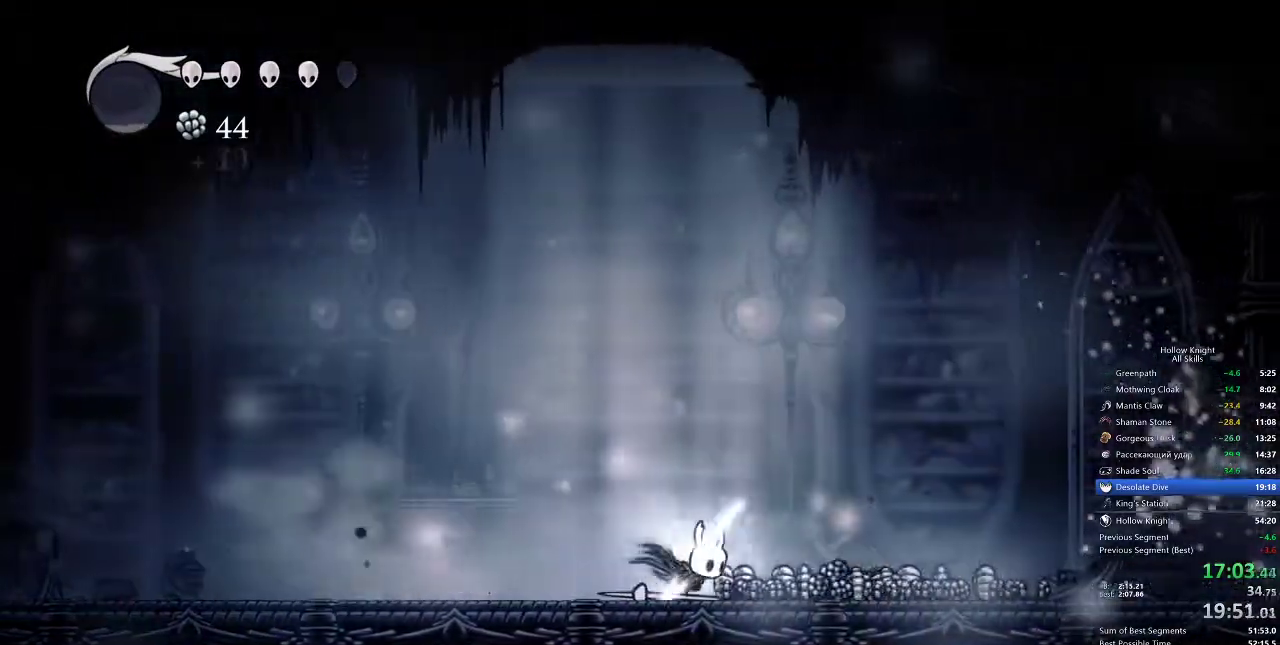
{"keys": ["dash", "right"], "events": [[433, "dash", "down"]]}
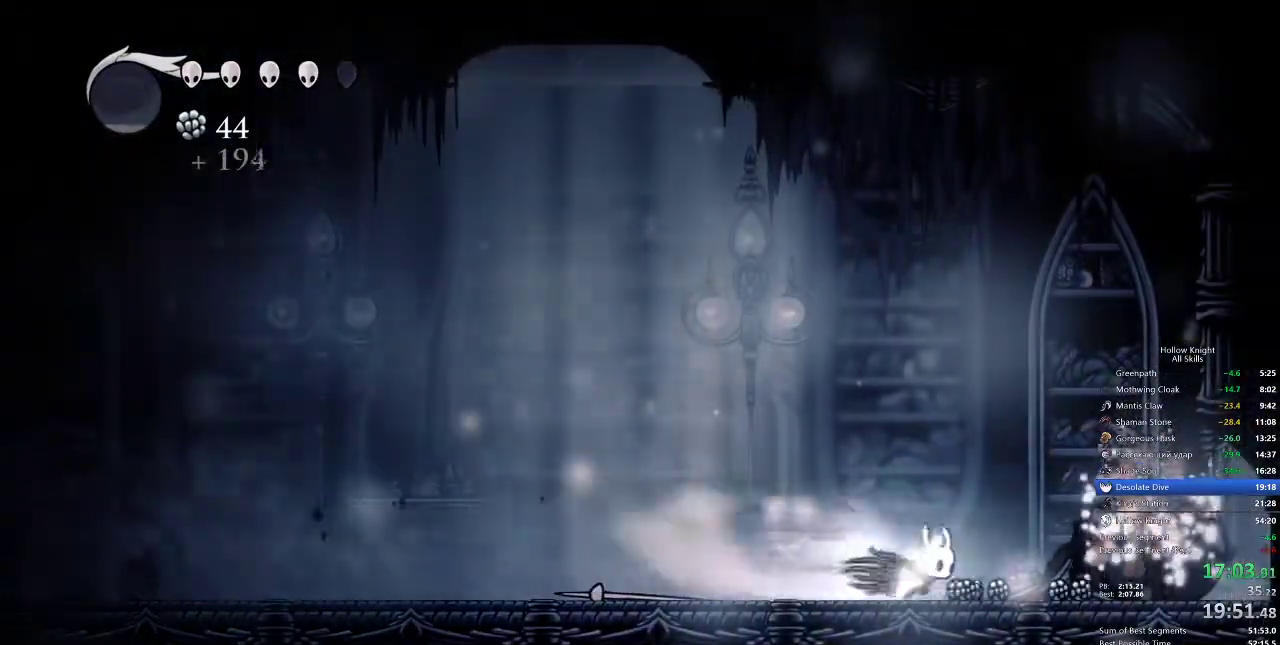
{"keys": ["right"], "events": [[100, "dash", "up"]]}
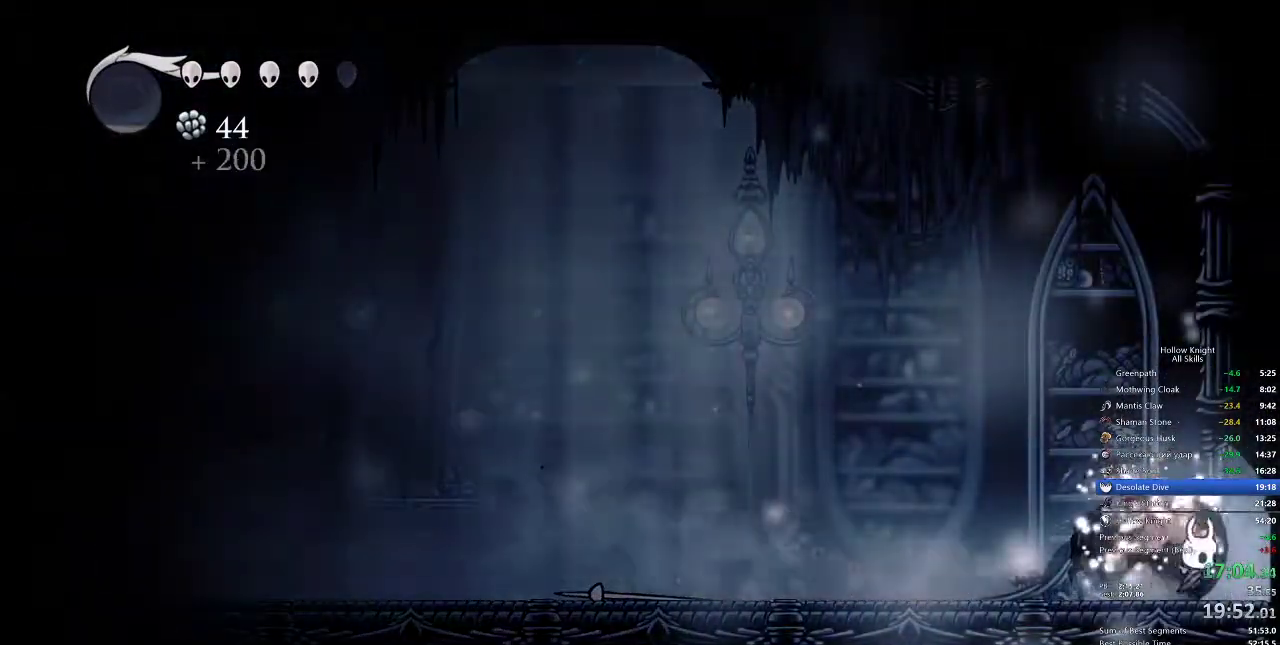
{"keys": ["right"], "events": [[150, "dash", "down"], [233, "dash", "up"]]}
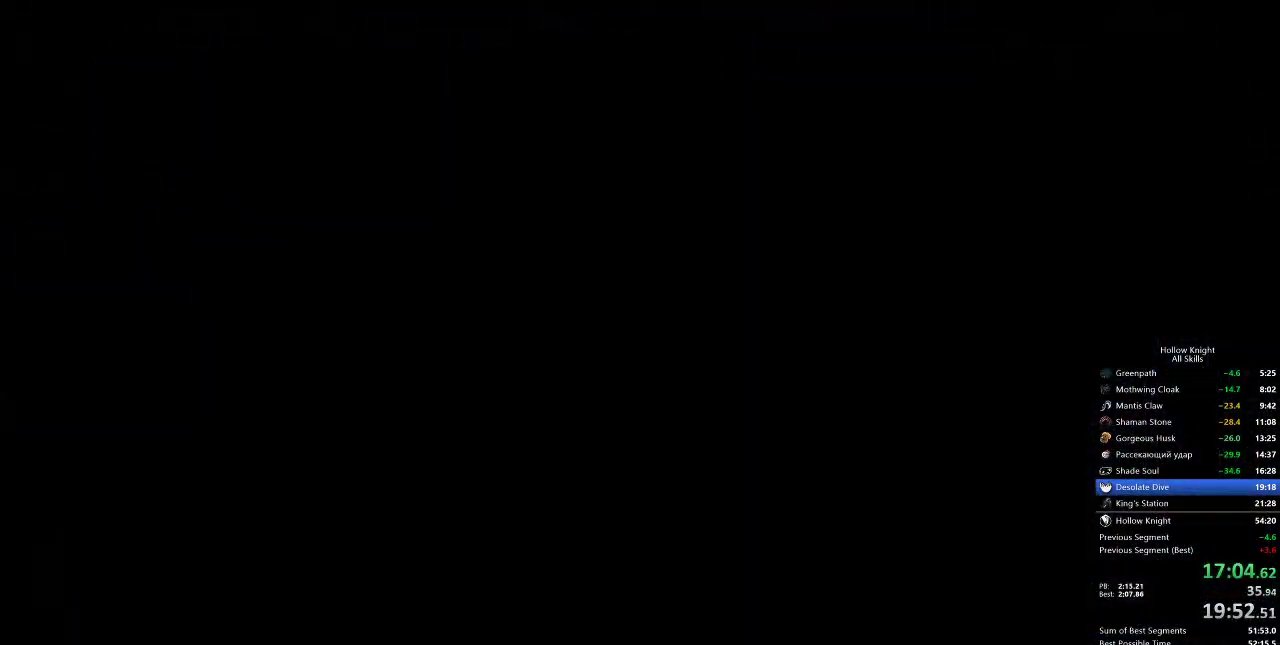
{"keys": ["right"], "events": []}
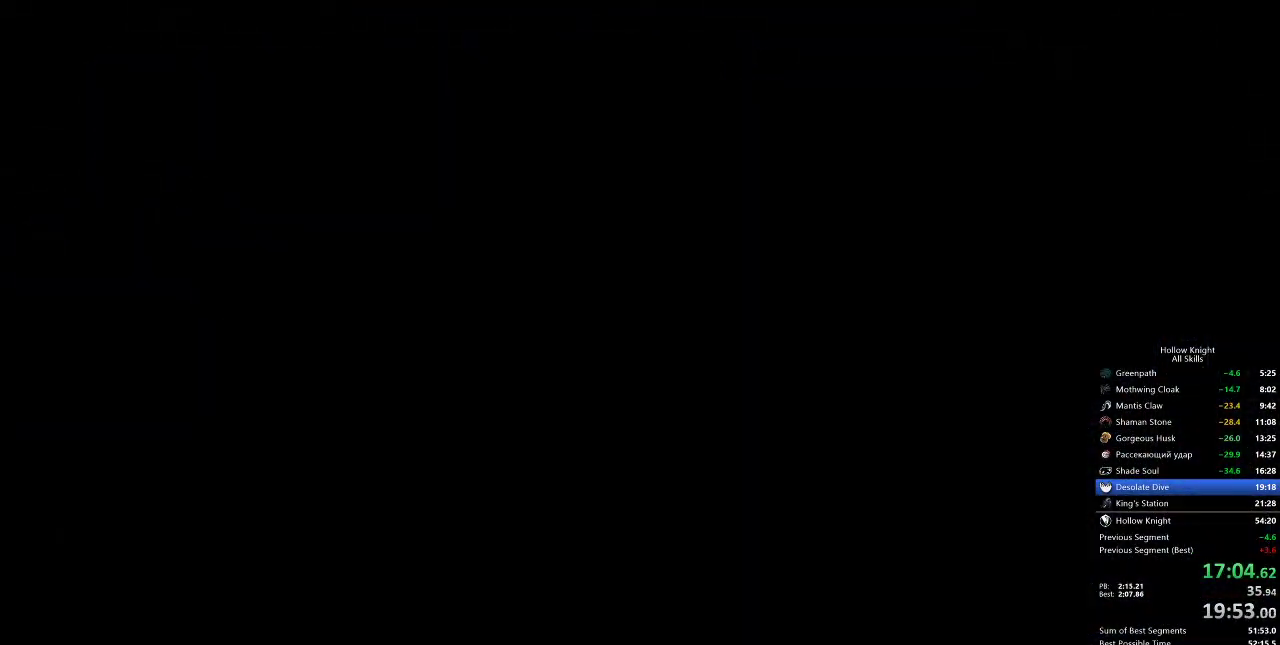
{"keys": ["right"], "events": []}
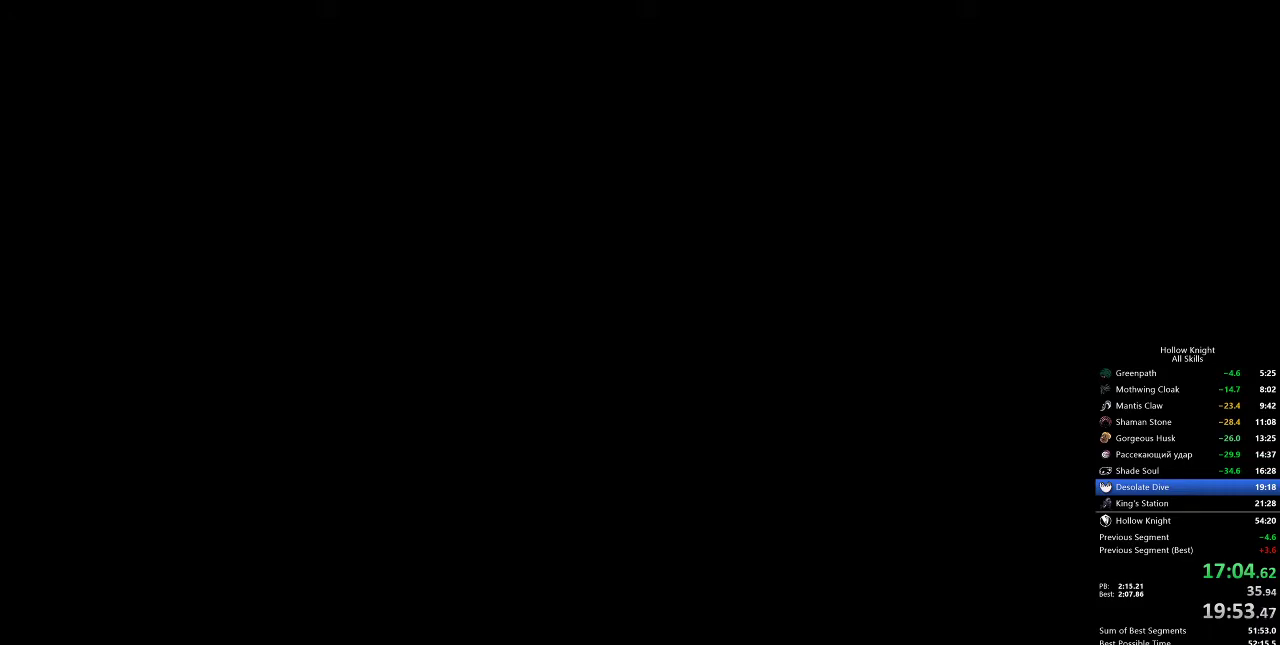
{"keys": ["right"], "events": []}
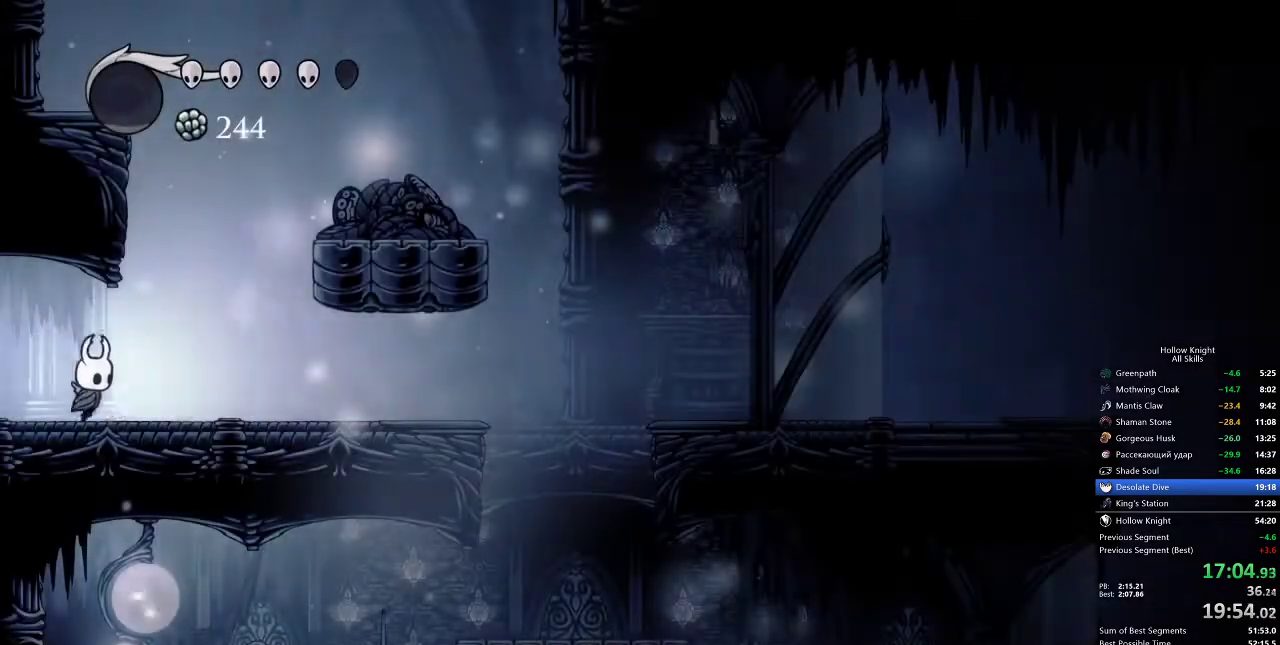
{"keys": ["left"], "events": [[167, "jump", "down"], [317, "left", "down"], [317, "right", "up"], [483, "jump", "up"]]}